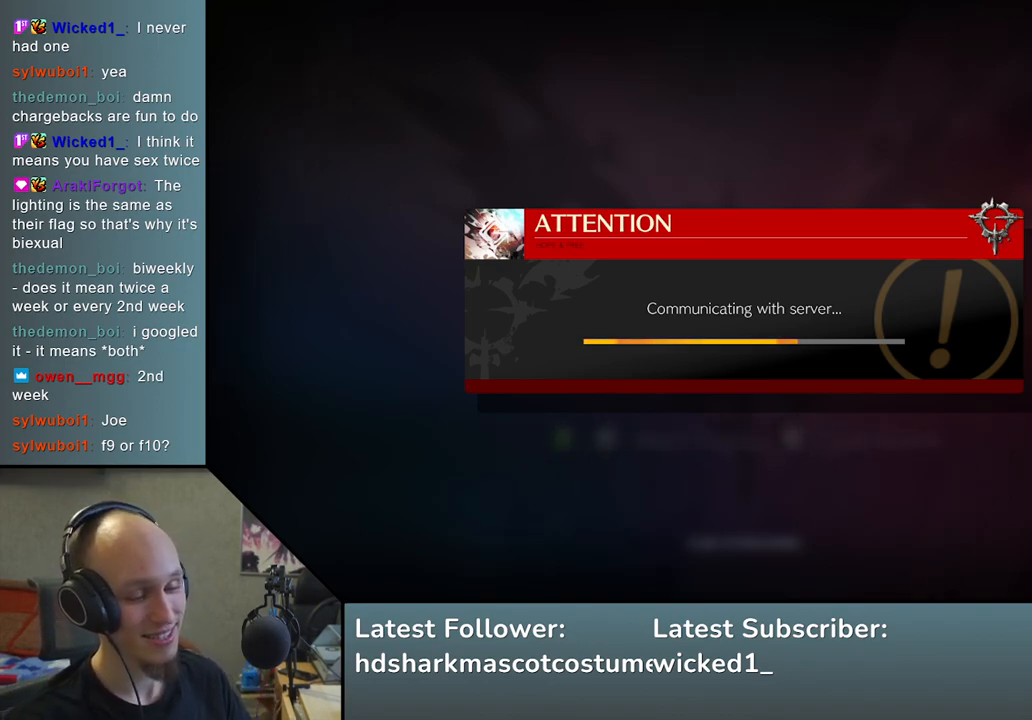
Gameplay with a controller (arcade stick); each line is a JSON object with the inputs held at the frame after it. "events" lists button and stick changes between this image and that frame as [ms after this image, input, new state], when the widget could be followed in between. Not read: L3 R3.
{"buttons": ["SQUARE", "TRIANGLE"], "left_stick": "center", "events": [[433, "SQUARE", "down"], [467, "TRIANGLE", "down"]]}
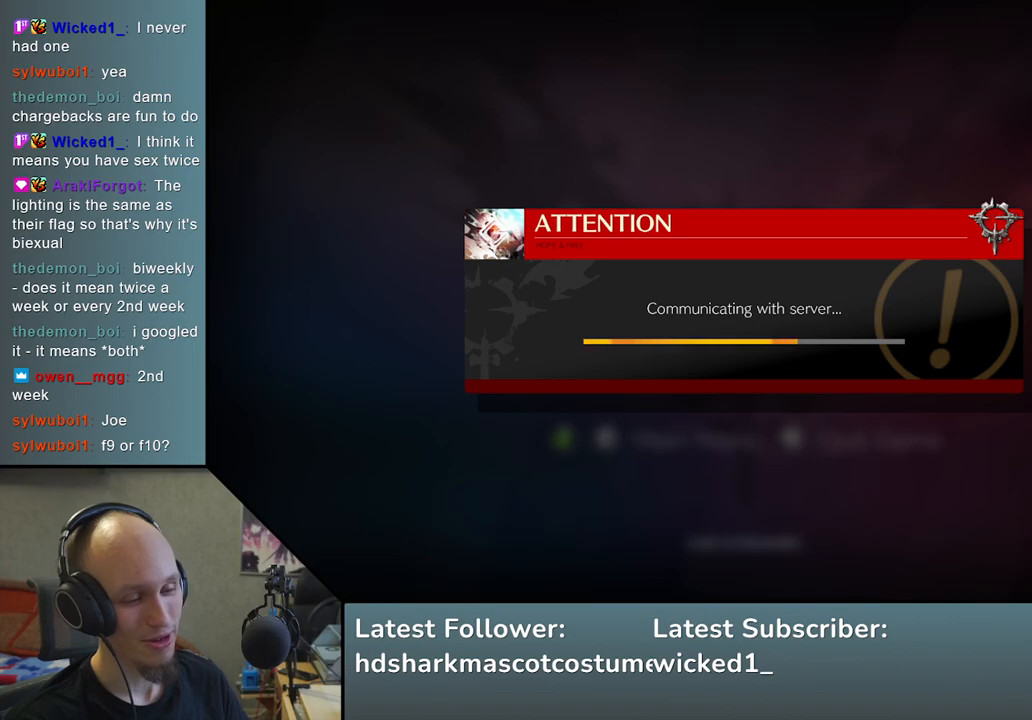
{"buttons": ["SQUARE", "TRIANGLE", "R1"], "left_stick": "center", "events": [[17, "R1", "down"], [83, "L2", "down"], [100, "SQUARE", "up"], [100, "TRIANGLE", "up"], [150, "R1", "up"], [183, "L2", "up"], [433, "SQUARE", "down"], [433, "TRIANGLE", "down"], [500, "R1", "down"]]}
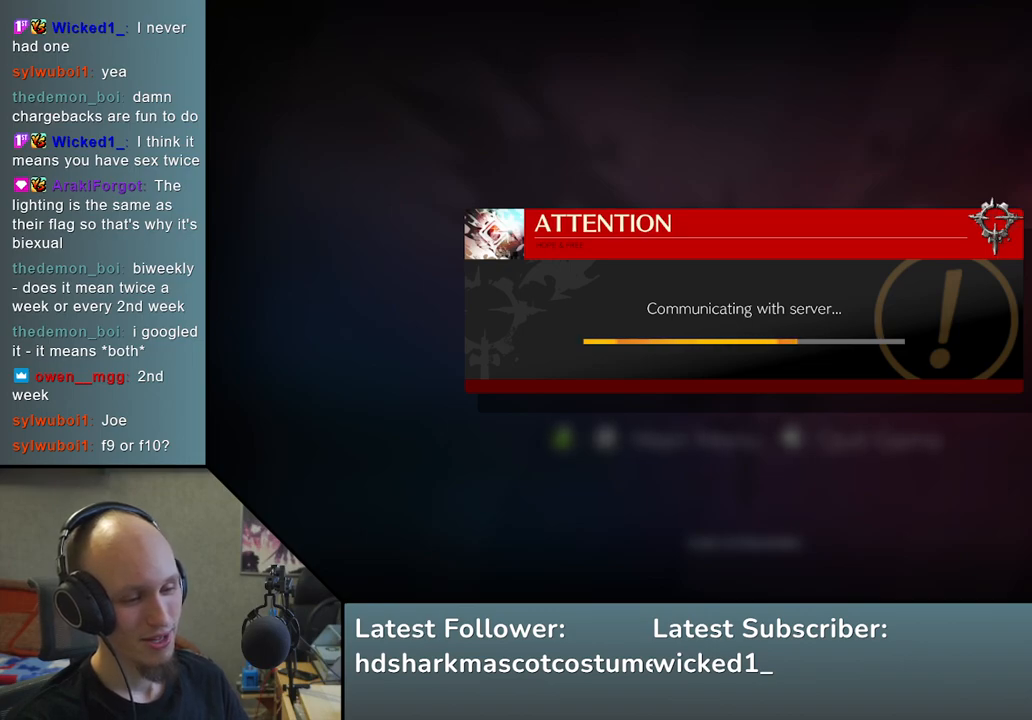
{"buttons": ["L2"], "left_stick": "center", "events": [[50, "L2", "down"], [67, "SQUARE", "up"], [100, "TRIANGLE", "up"], [117, "R1", "up"], [167, "L2", "up"], [300, "SQUARE", "down"], [333, "TRIANGLE", "down"], [417, "R1", "down"], [450, "L2", "down"], [450, "TRIANGLE", "up"], [467, "SQUARE", "up"], [500, "R1", "up"]]}
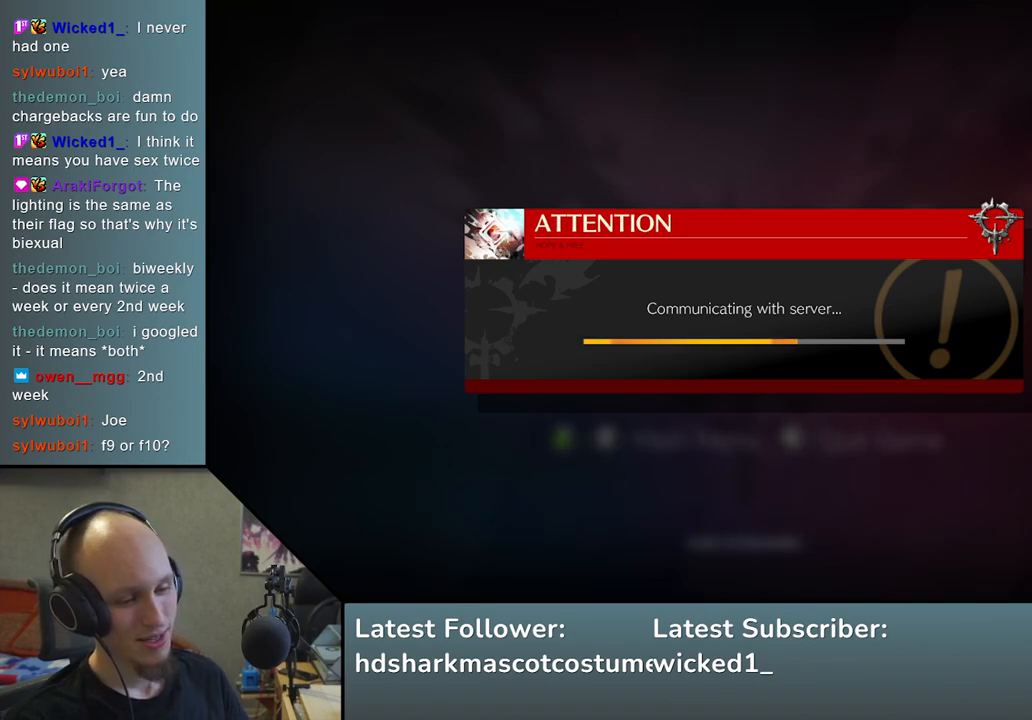
{"buttons": [], "left_stick": "center", "events": [[33, "L2", "up"], [183, "SQUARE", "down"], [200, "TRIANGLE", "down"], [267, "R1", "down"], [317, "L2", "down"], [317, "SQUARE", "up"], [333, "TRIANGLE", "up"], [367, "R1", "up"], [417, "L2", "up"]]}
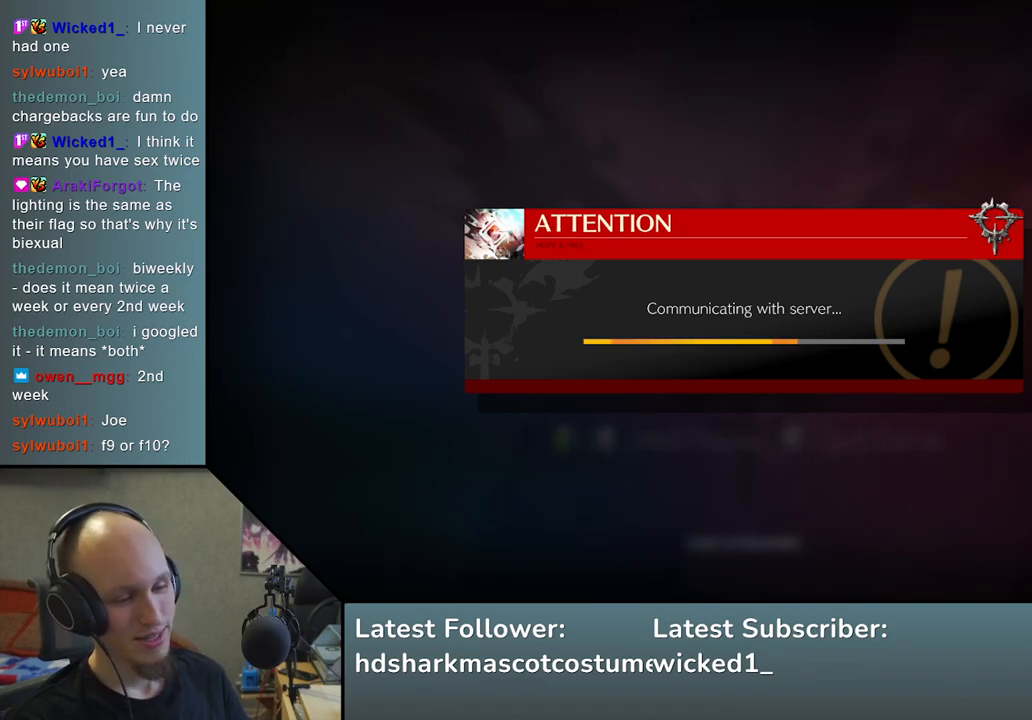
{"buttons": ["SQUARE", "TRIANGLE"], "left_stick": "center", "events": [[50, "SQUARE", "down"], [83, "TRIANGLE", "down"], [117, "R1", "down"], [183, "L2", "down"], [217, "SQUARE", "up"], [233, "TRIANGLE", "up"], [250, "R1", "up"], [300, "L2", "up"], [450, "SQUARE", "down"], [483, "TRIANGLE", "down"]]}
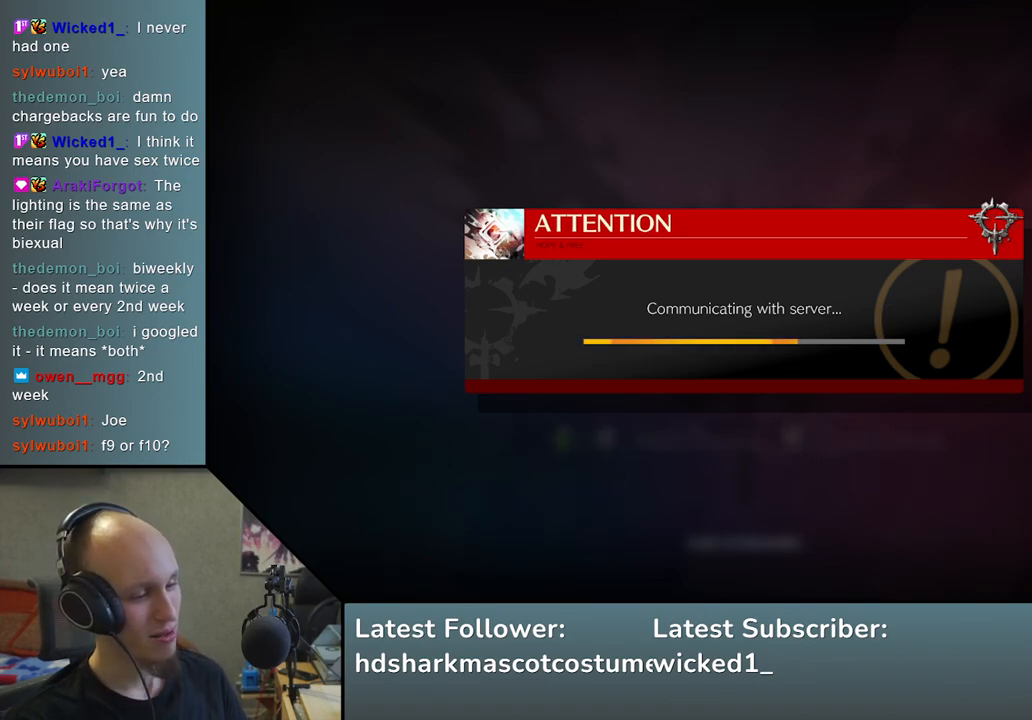
{"buttons": ["L2", "R1"], "left_stick": "center", "events": [[33, "R1", "down"], [100, "L2", "down"], [100, "SQUARE", "up"], [117, "TRIANGLE", "up"], [150, "R1", "up"], [183, "L2", "up"], [333, "SQUARE", "down"], [367, "TRIANGLE", "down"], [433, "R1", "down"], [500, "L2", "down"], [500, "SQUARE", "up"], [500, "TRIANGLE", "up"]]}
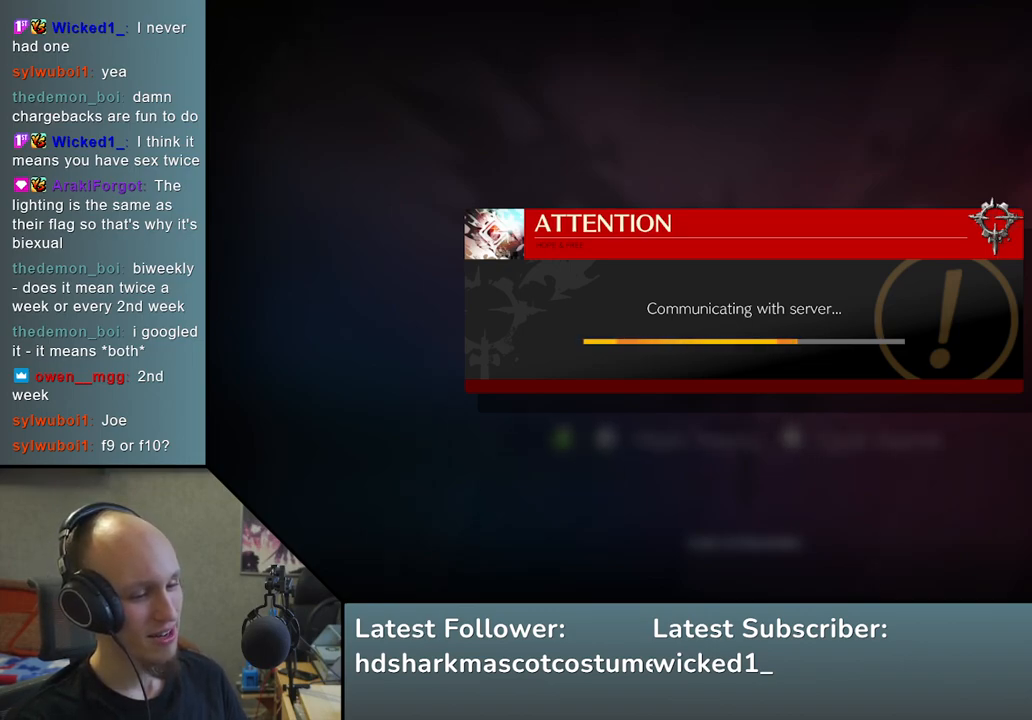
{"buttons": [], "left_stick": "center", "events": [[50, "R1", "up"], [100, "L2", "up"], [217, "SQUARE", "down"], [250, "TRIANGLE", "down"], [317, "R1", "down"], [367, "L2", "down"], [367, "SQUARE", "up"], [400, "TRIANGLE", "up"], [433, "R1", "up"], [467, "L2", "up"]]}
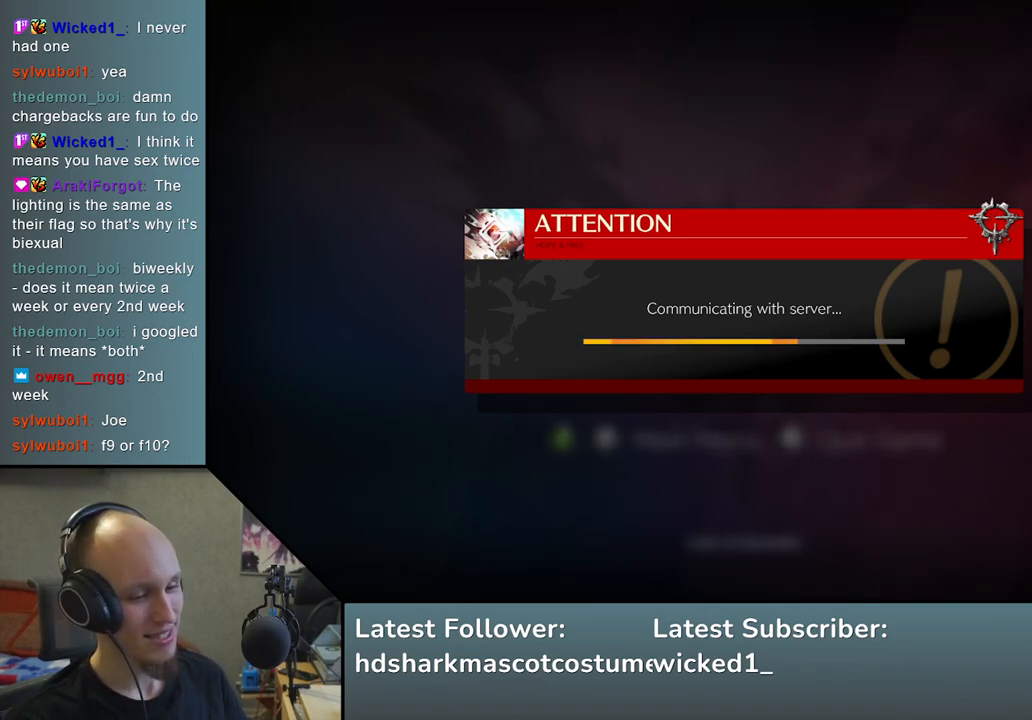
{"buttons": ["R1"], "left_stick": "center", "events": [[117, "SQUARE", "down"], [133, "TRIANGLE", "down"], [167, "R1", "down"], [250, "L2", "down"], [267, "SQUARE", "up"], [283, "TRIANGLE", "up"], [317, "R1", "up"], [367, "L2", "up"], [483, "R1", "down"], [483, "TRIANGLE", "down"], [500, "TRIANGLE", "up"]]}